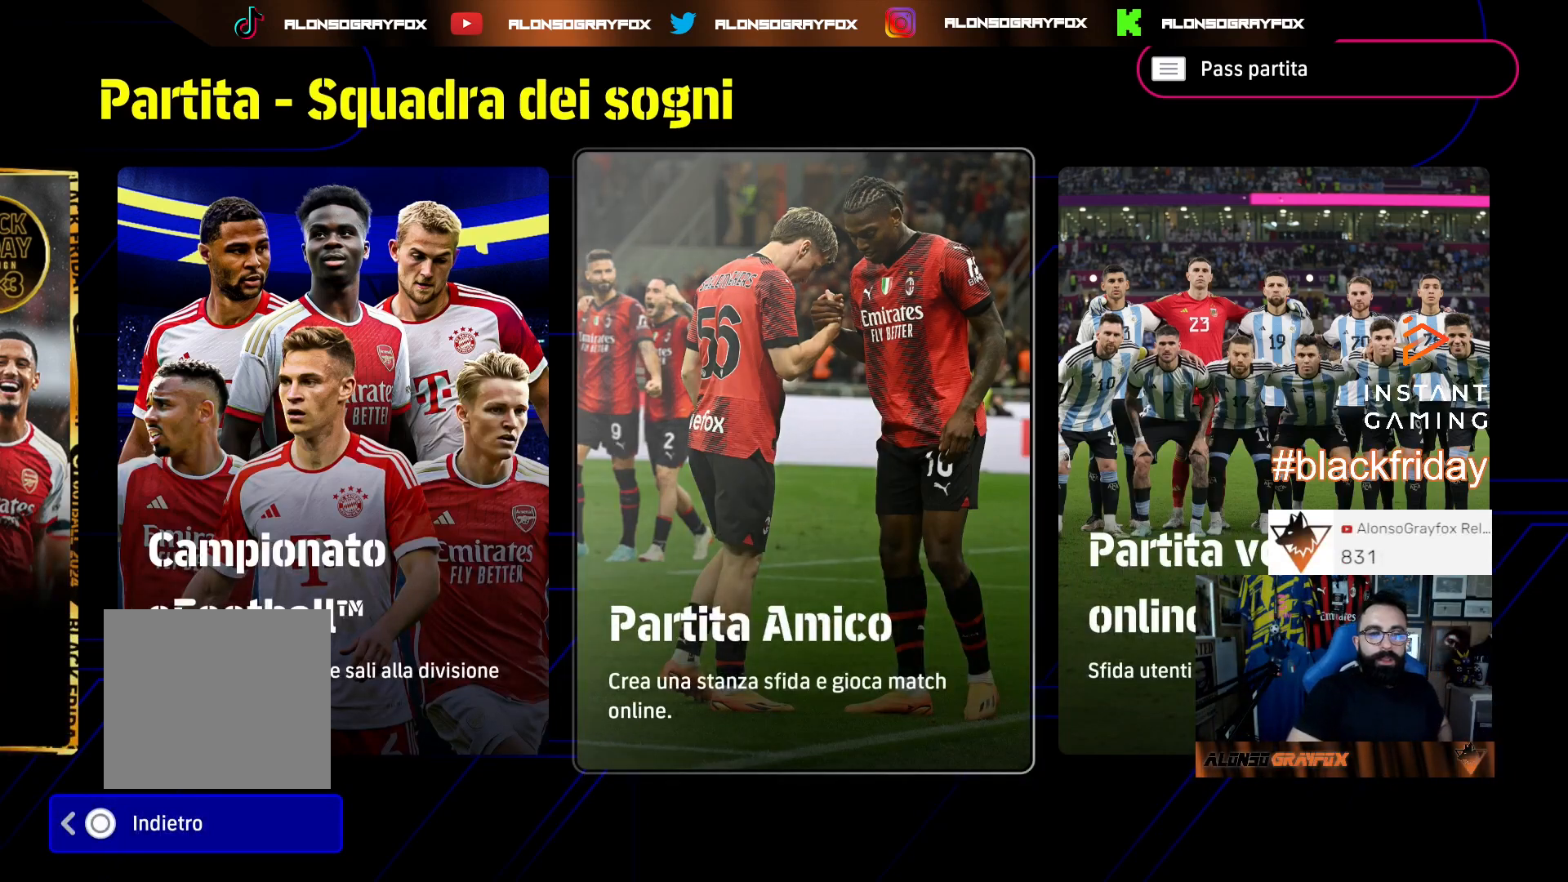
Gameplay with a controller (PlayStation layout); each line is a JSON object with the inputs held at the frame after it. "events" lists button and stick changes between this image and that frame as [ms after this image, input, new state], when the widget could be followed in between.
{"buttons": ["DPAD_LEFT"], "left_stick": "center", "right_stick": "center"}
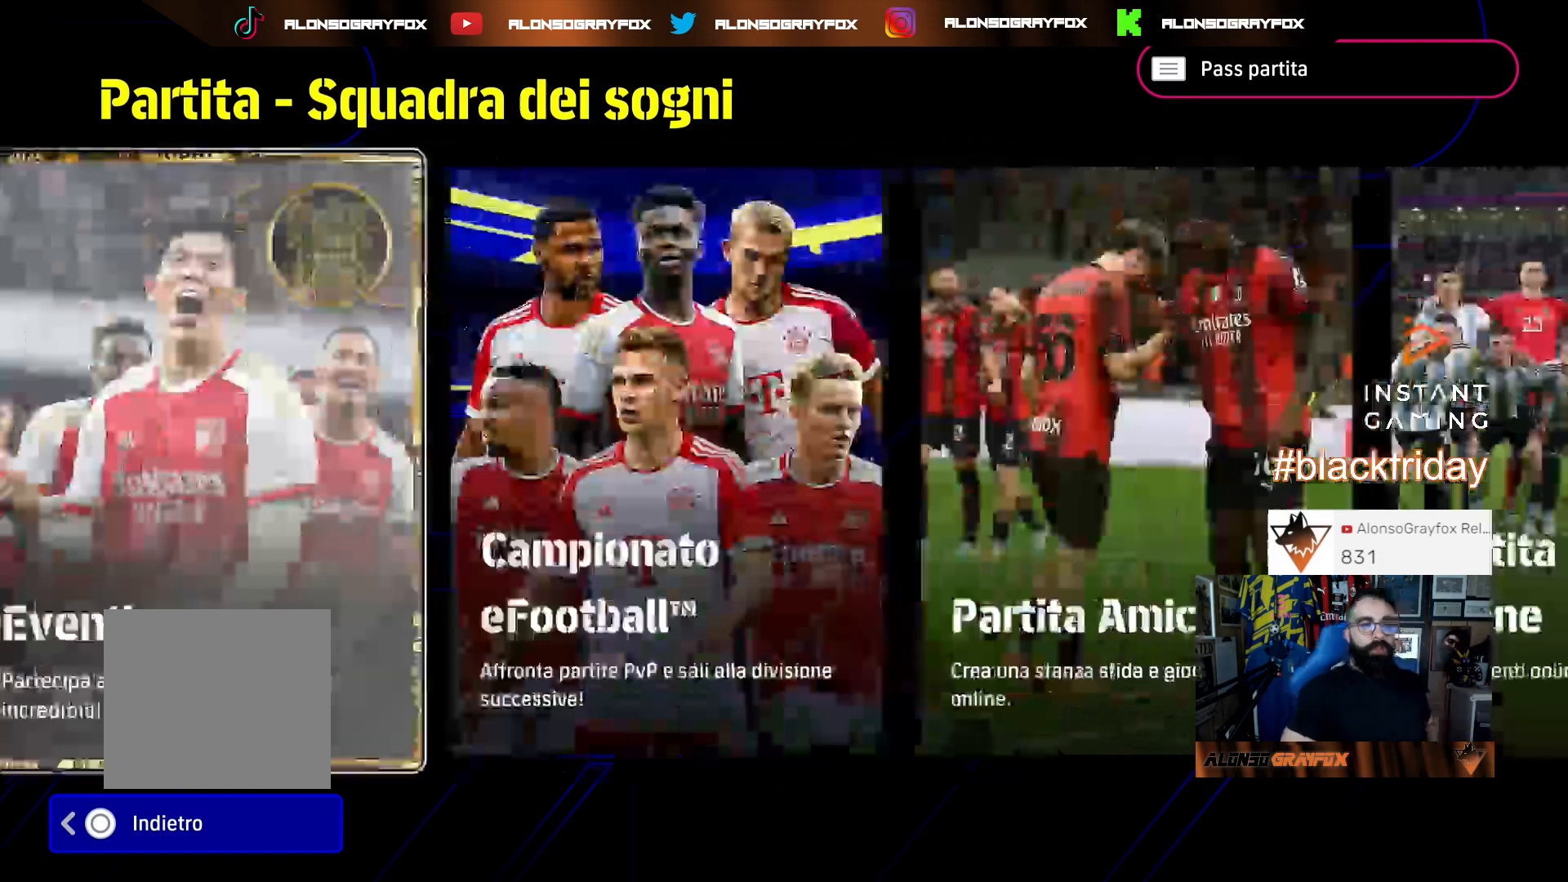
{"buttons": [], "left_stick": "center", "right_stick": "center", "events": [[267, "DPAD_LEFT", "up"]]}
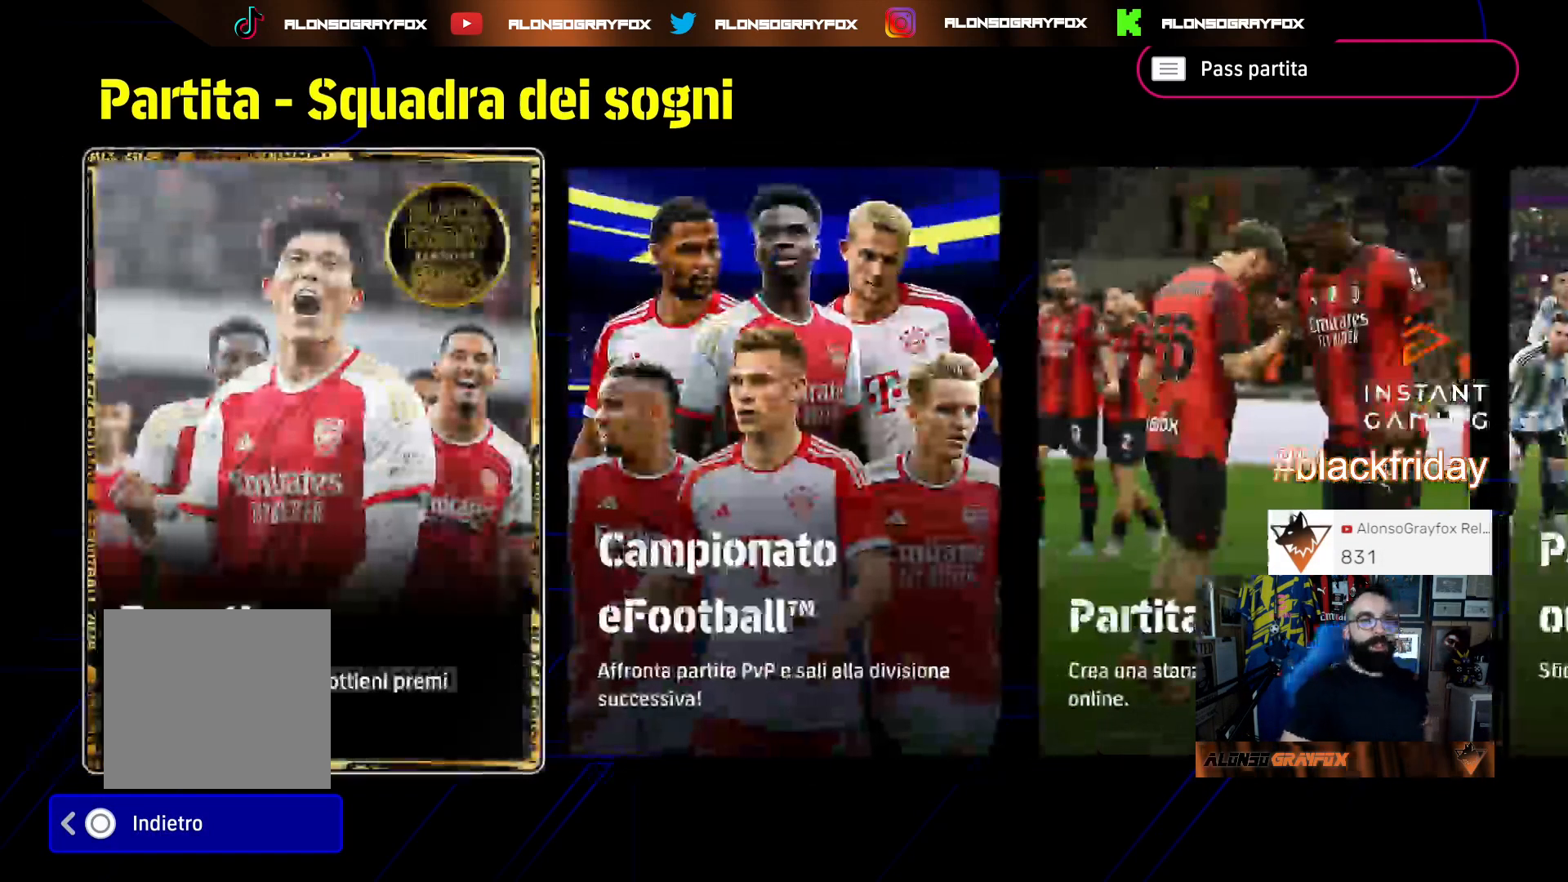
{"buttons": [], "left_stick": "center", "right_stick": "center", "events": [[67, "DPAD_RIGHT", "down"], [133, "DPAD_RIGHT", "up"], [233, "DPAD_RIGHT", "down"], [333, "DPAD_RIGHT", "up"], [433, "DPAD_RIGHT", "down"], [500, "DPAD_RIGHT", "up"]]}
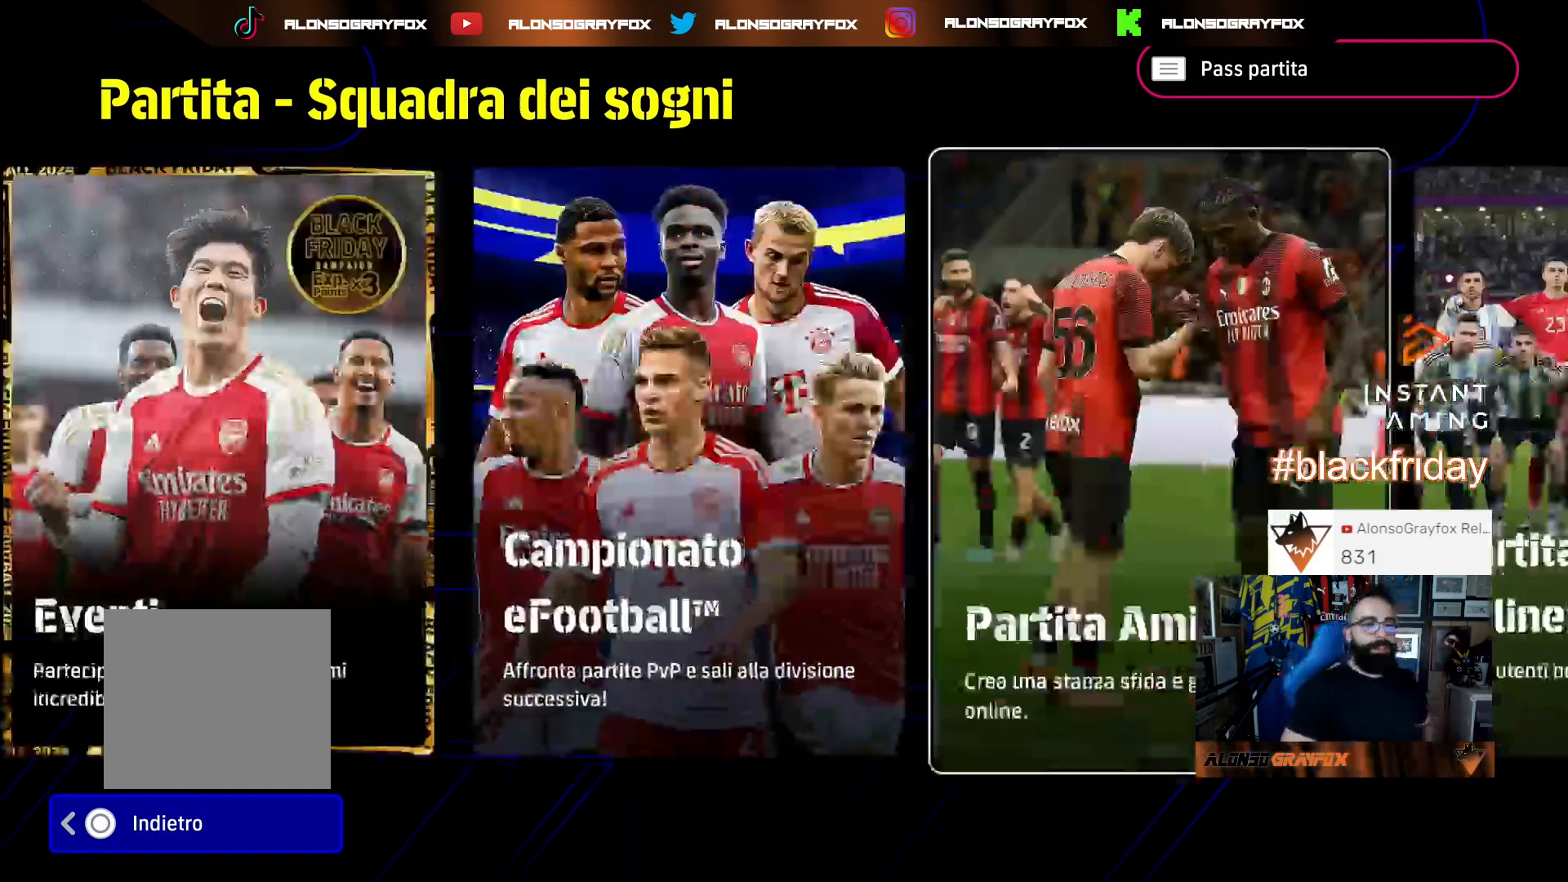
{"buttons": ["DPAD_LEFT"], "left_stick": "center", "right_stick": "center", "events": [[467, "DPAD_LEFT", "down"]]}
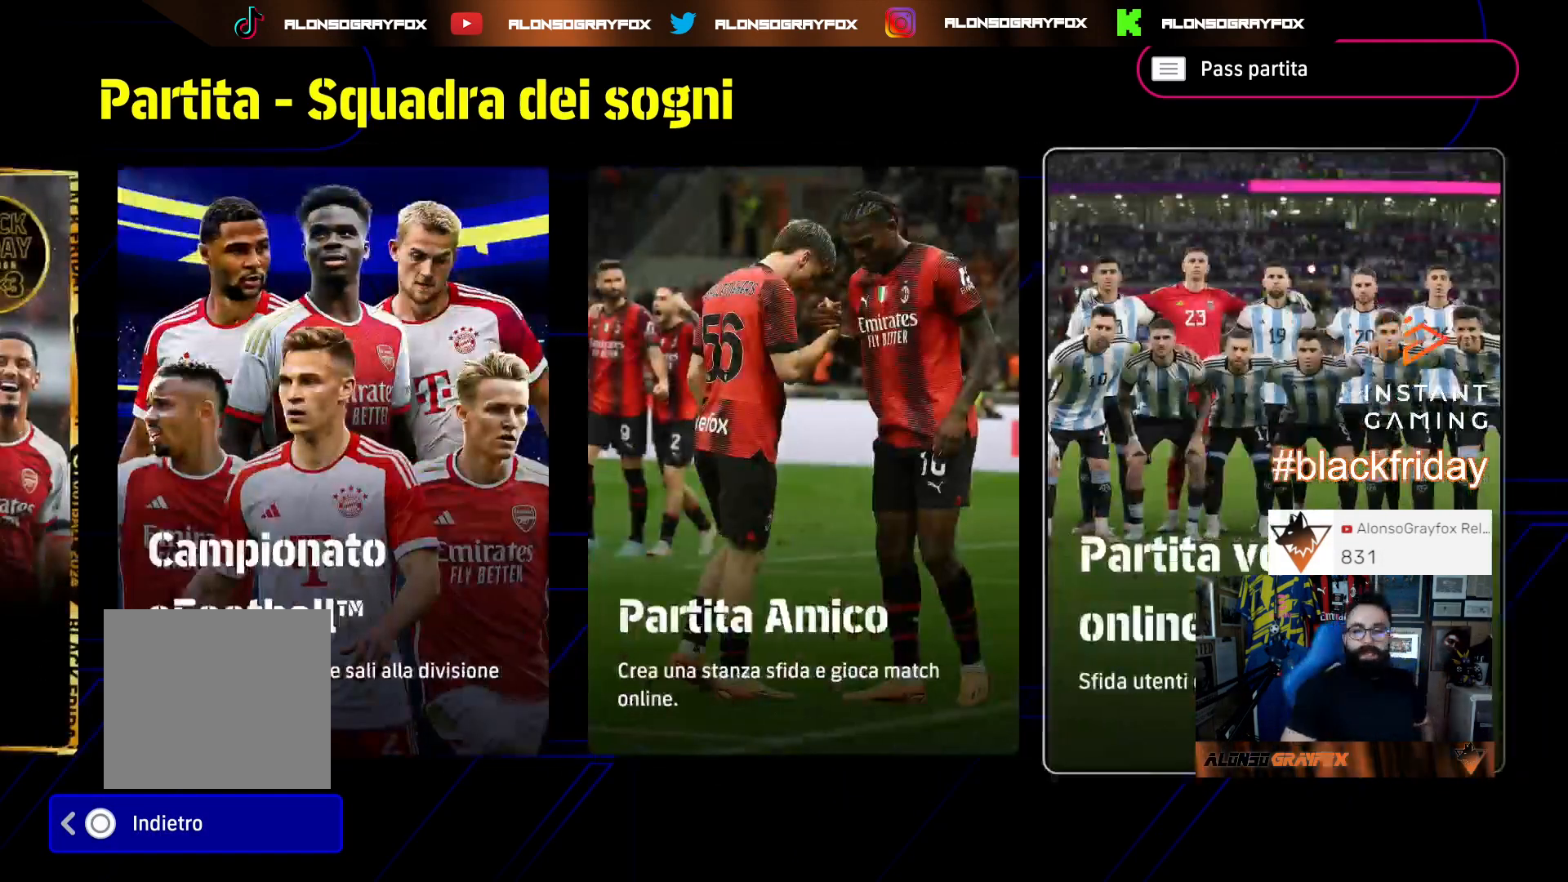
{"buttons": [], "left_stick": "center", "right_stick": "center", "events": [[67, "DPAD_LEFT", "up"], [133, "DPAD_LEFT", "down"], [233, "DPAD_LEFT", "up"], [333, "DPAD_LEFT", "down"], [467, "DPAD_LEFT", "up"]]}
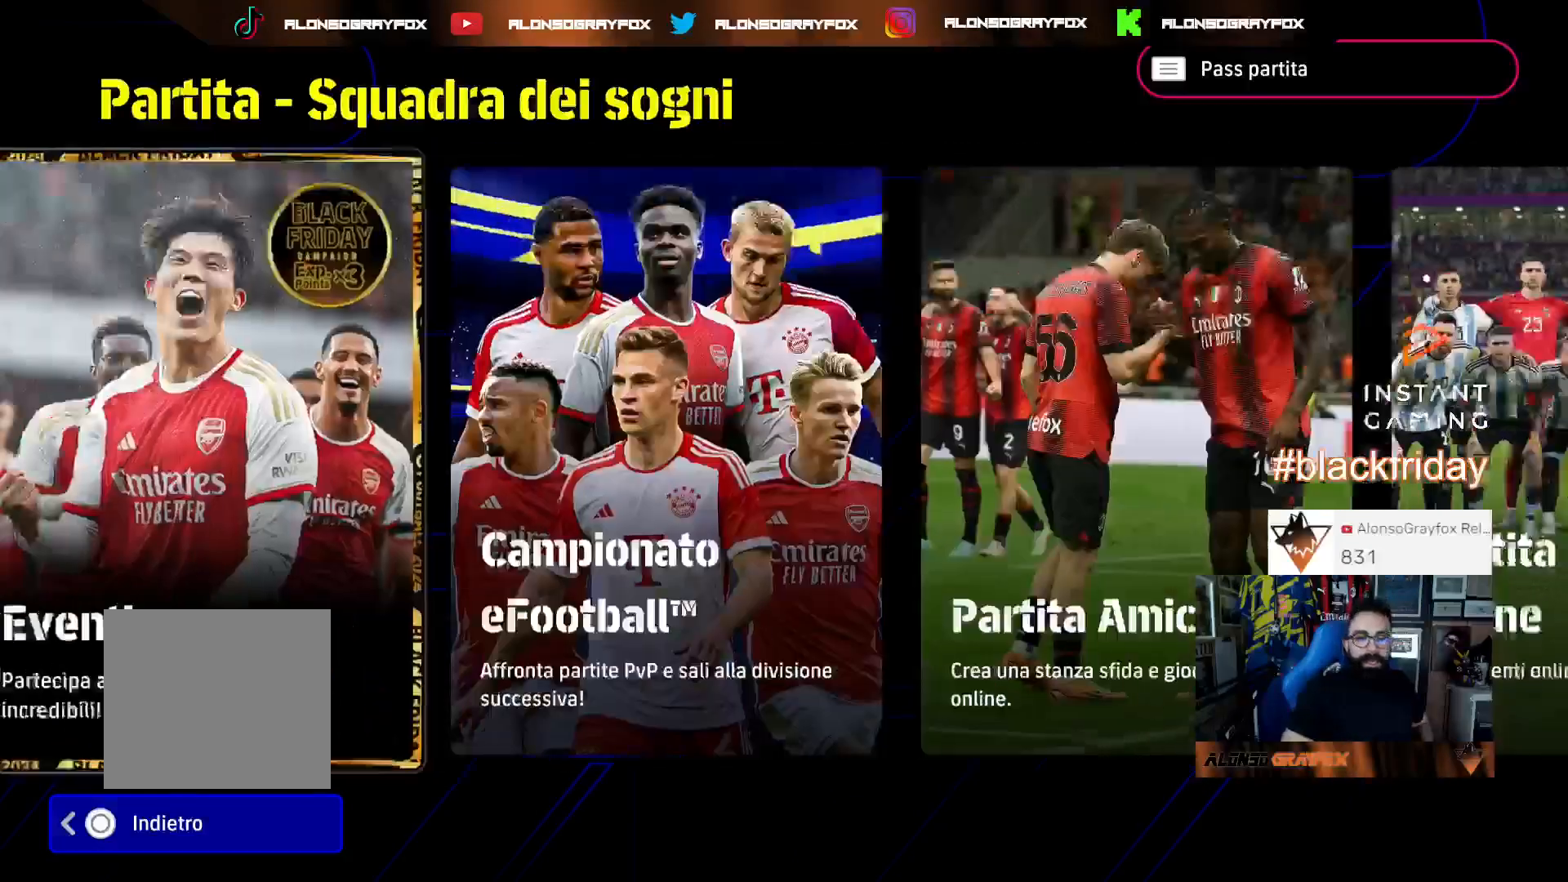
{"buttons": [], "left_stick": "center", "right_stick": "center", "events": [[133, "DPAD_RIGHT", "down"], [233, "DPAD_RIGHT", "up"], [300, "DPAD_RIGHT", "down"], [433, "DPAD_RIGHT", "up"]]}
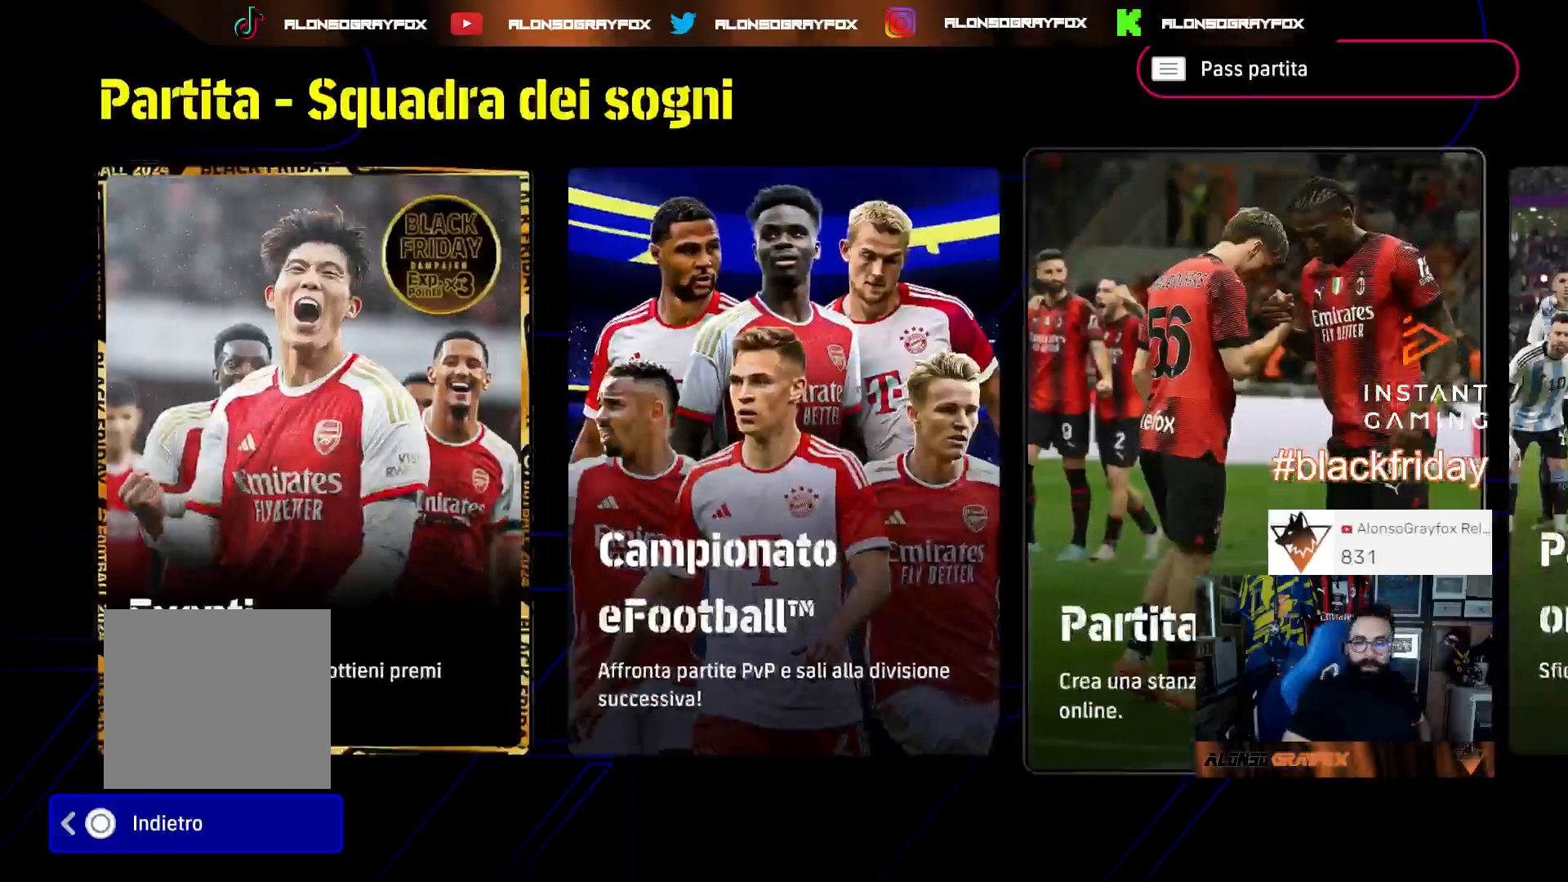
{"buttons": ["DPAD_LEFT"], "left_stick": "center", "right_stick": "center", "events": [[67, "DPAD_RIGHT", "down"], [200, "DPAD_RIGHT", "up"], [433, "DPAD_LEFT", "down"]]}
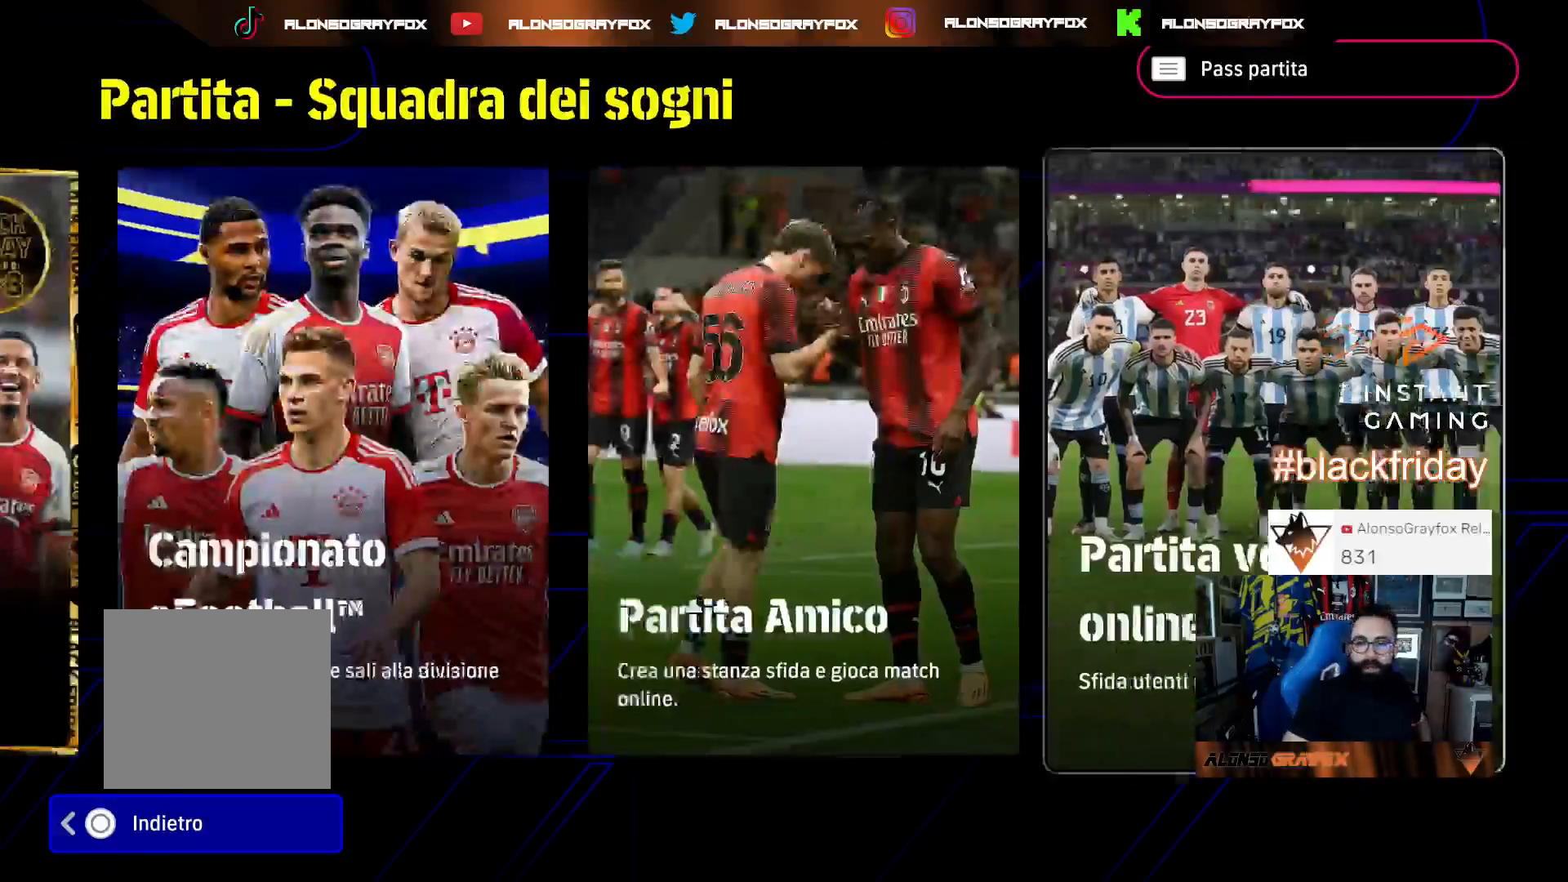
{"buttons": ["DPAD_LEFT"], "left_stick": "center", "right_stick": "center", "events": [[67, "DPAD_LEFT", "up"], [400, "DPAD_LEFT", "down"]]}
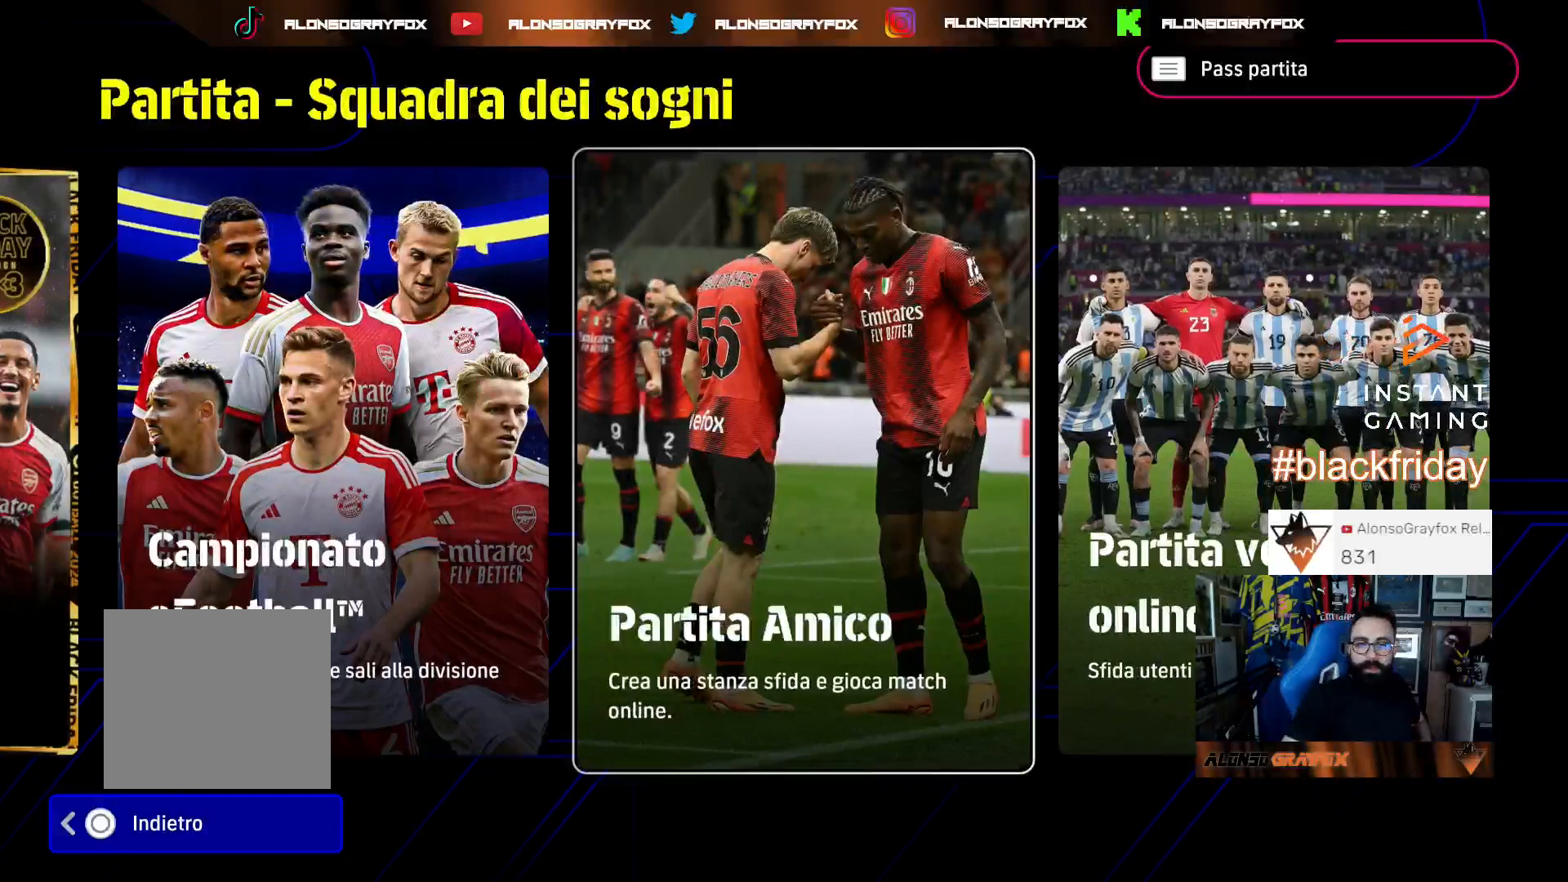
{"buttons": [], "left_stick": "center", "right_stick": "center", "events": [[33, "DPAD_LEFT", "up"], [100, "DPAD_LEFT", "down"], [200, "DPAD_LEFT", "up"]]}
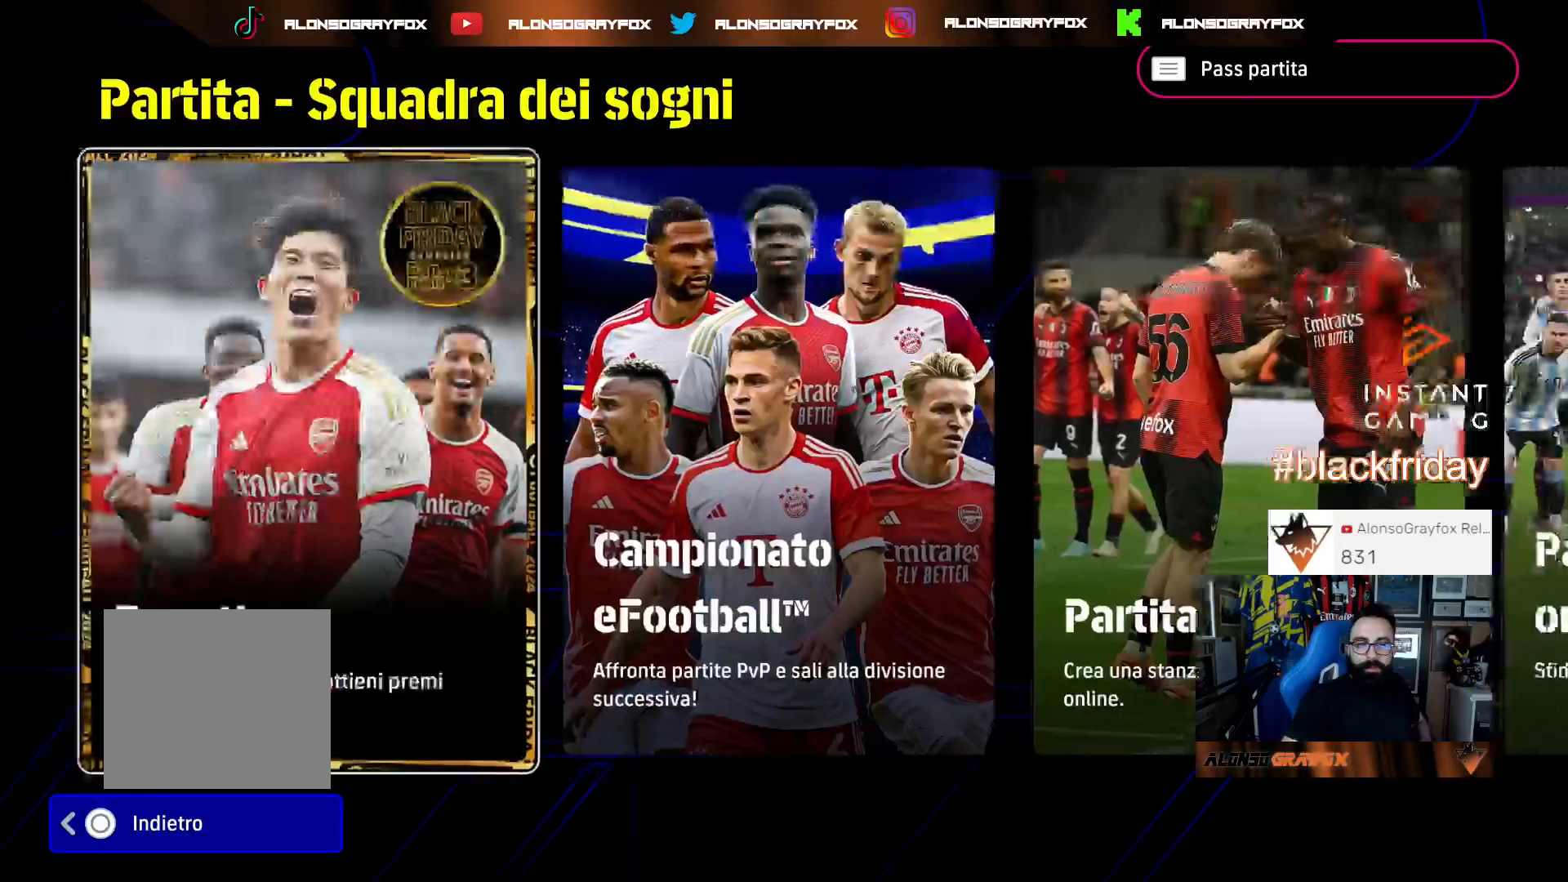
{"buttons": [], "left_stick": "center", "right_stick": "center", "events": []}
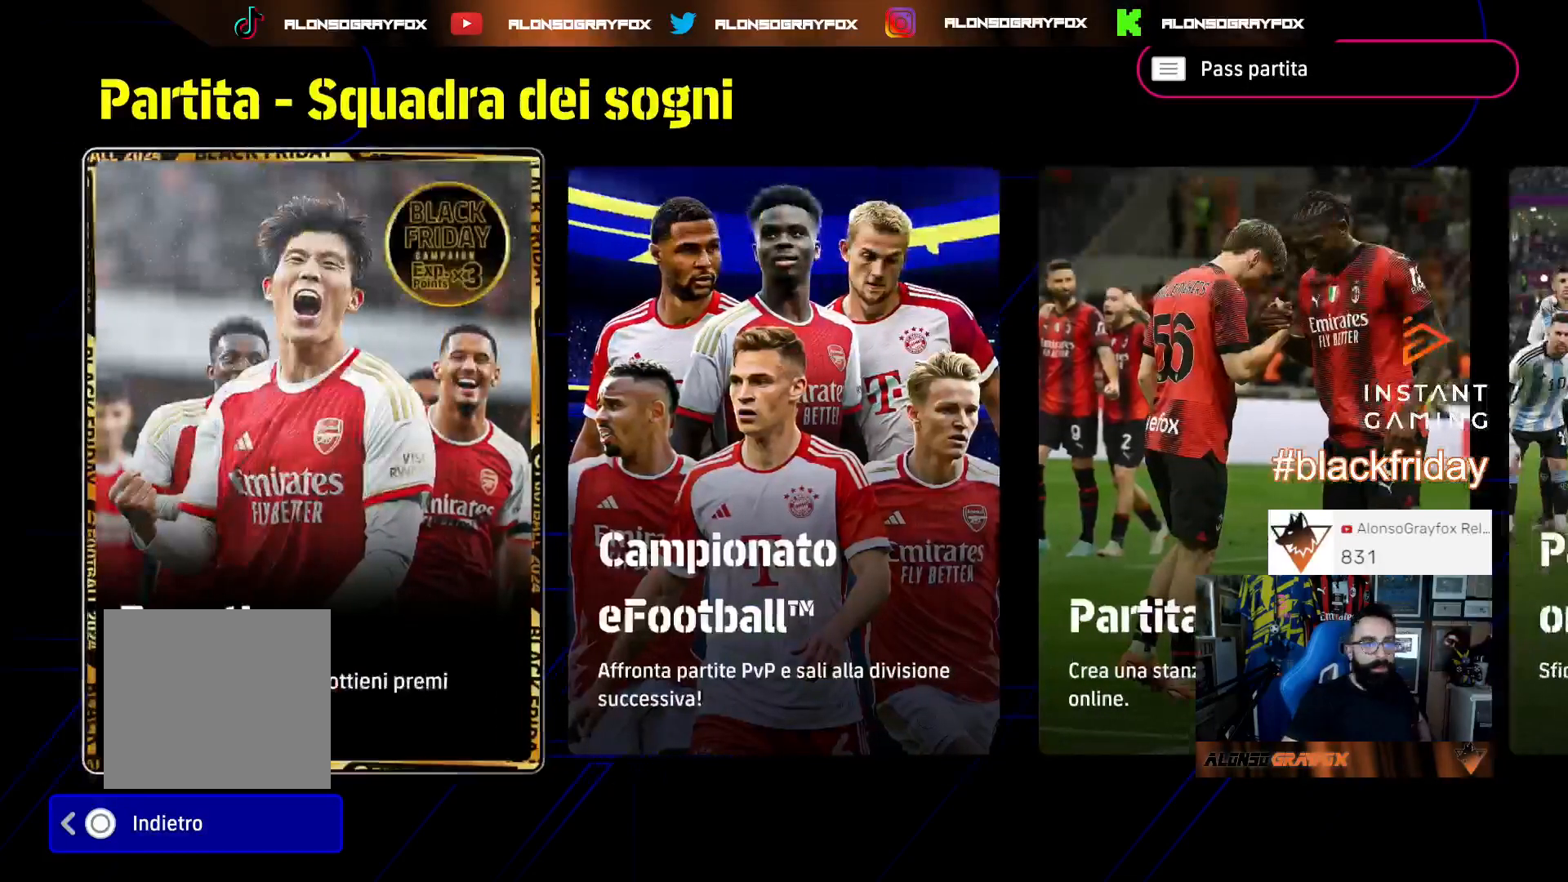
{"buttons": [], "left_stick": "center", "right_stick": "center", "events": []}
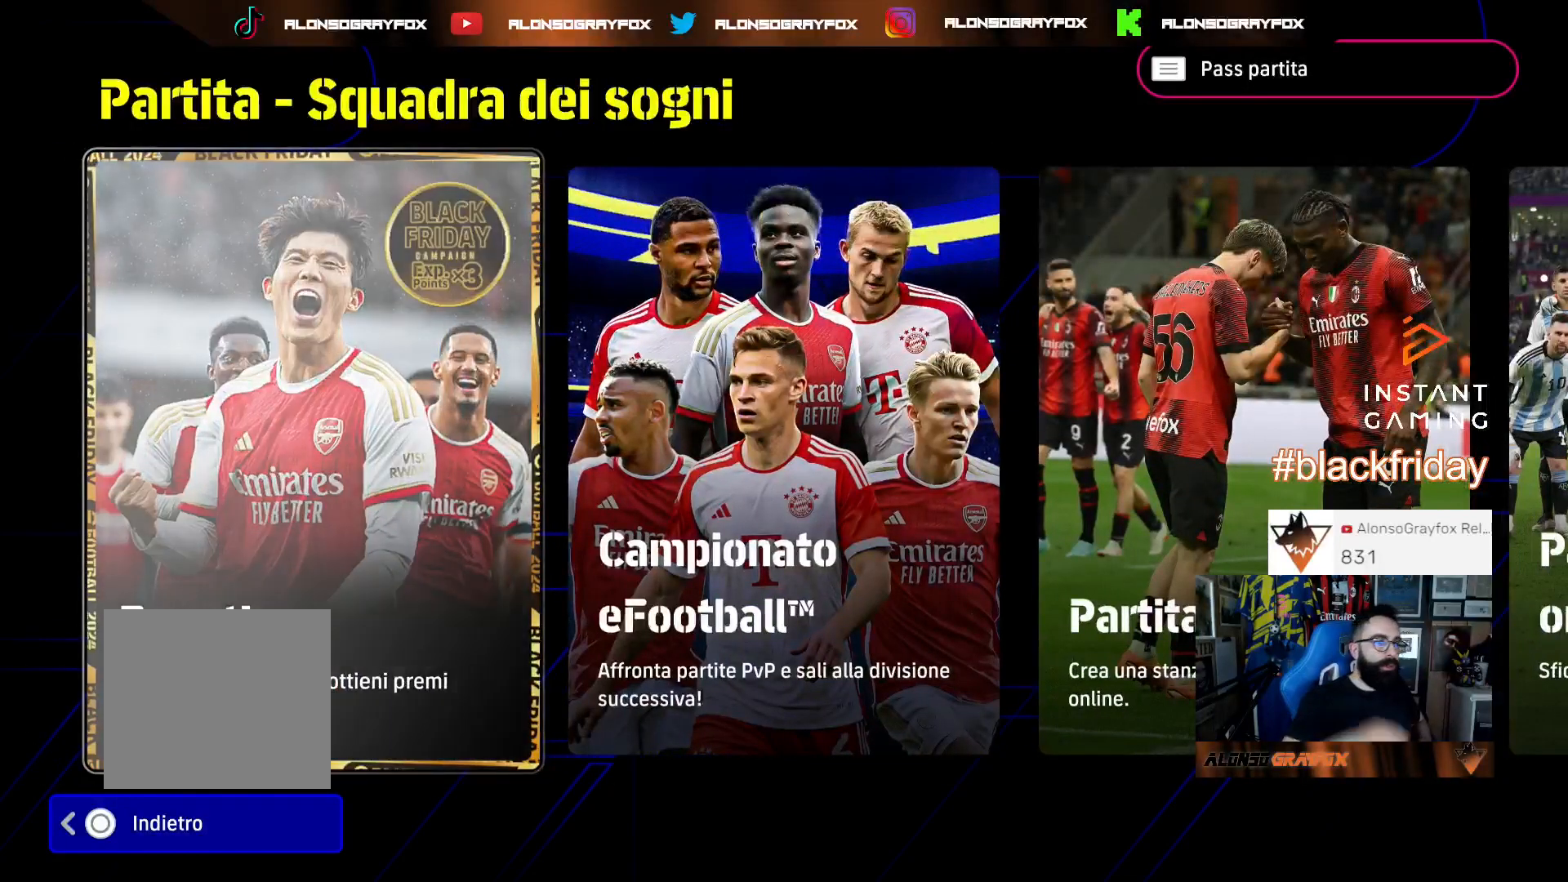
{"buttons": [], "left_stick": "center", "right_stick": "center", "events": []}
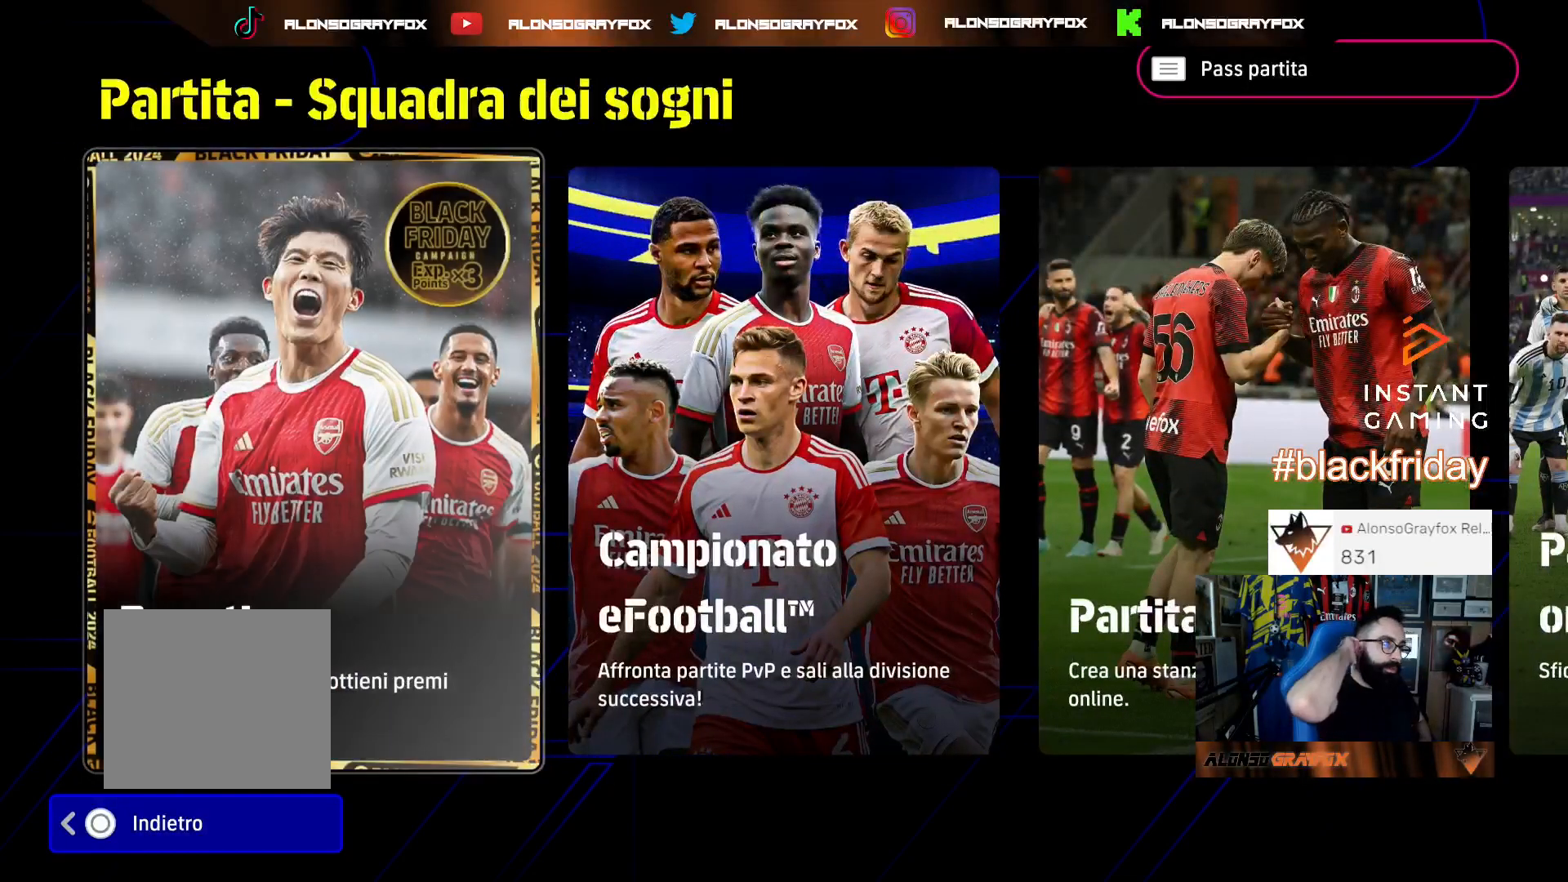
{"buttons": [], "left_stick": "center", "right_stick": "center", "events": []}
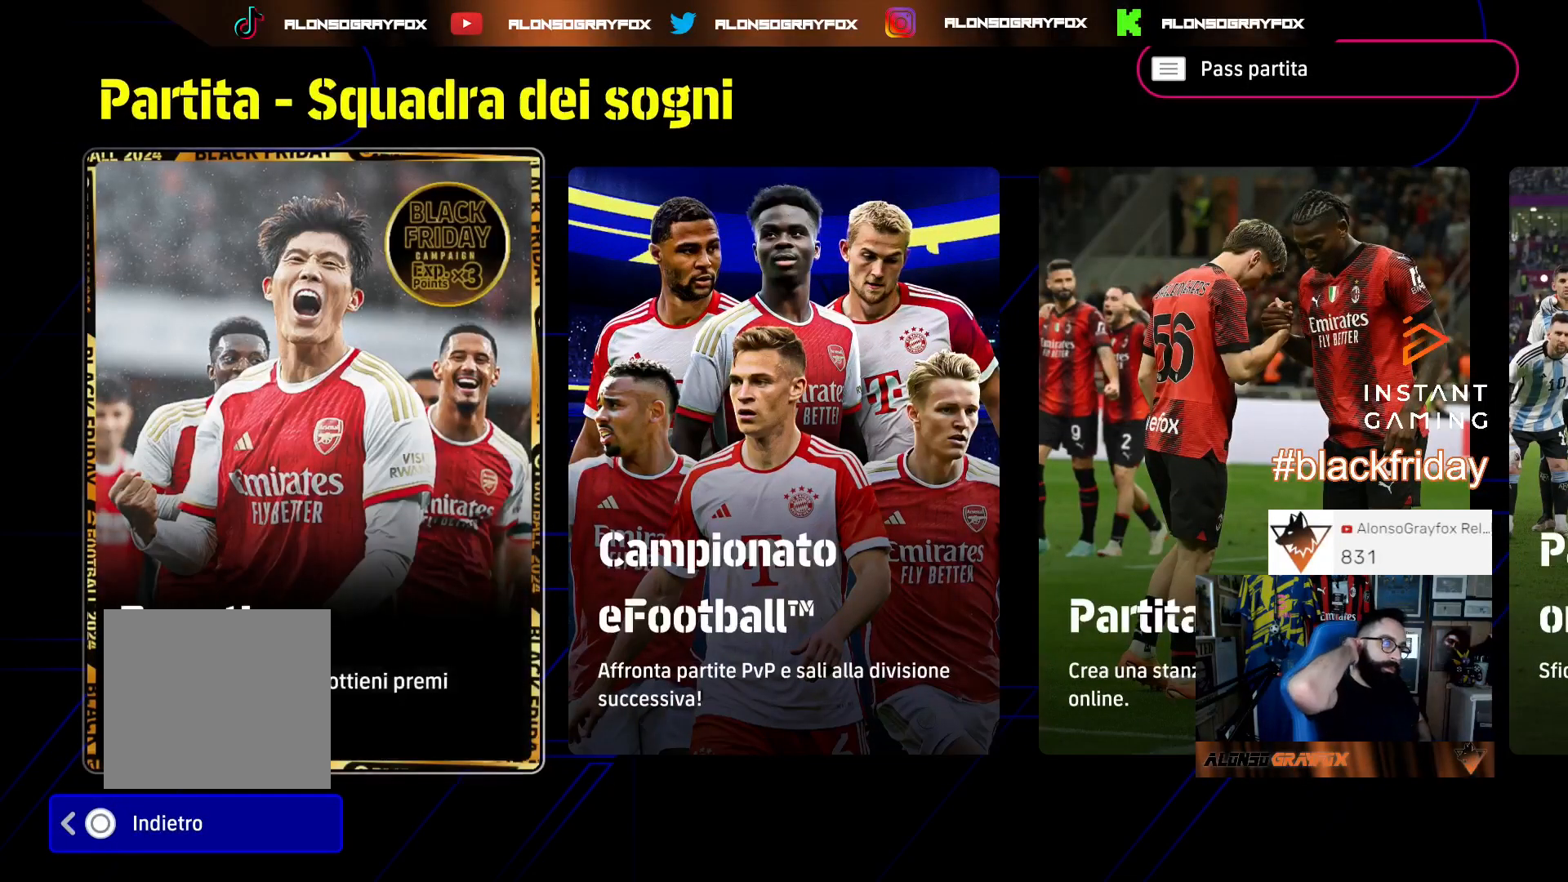
{"buttons": [], "left_stick": "center", "right_stick": "center", "events": []}
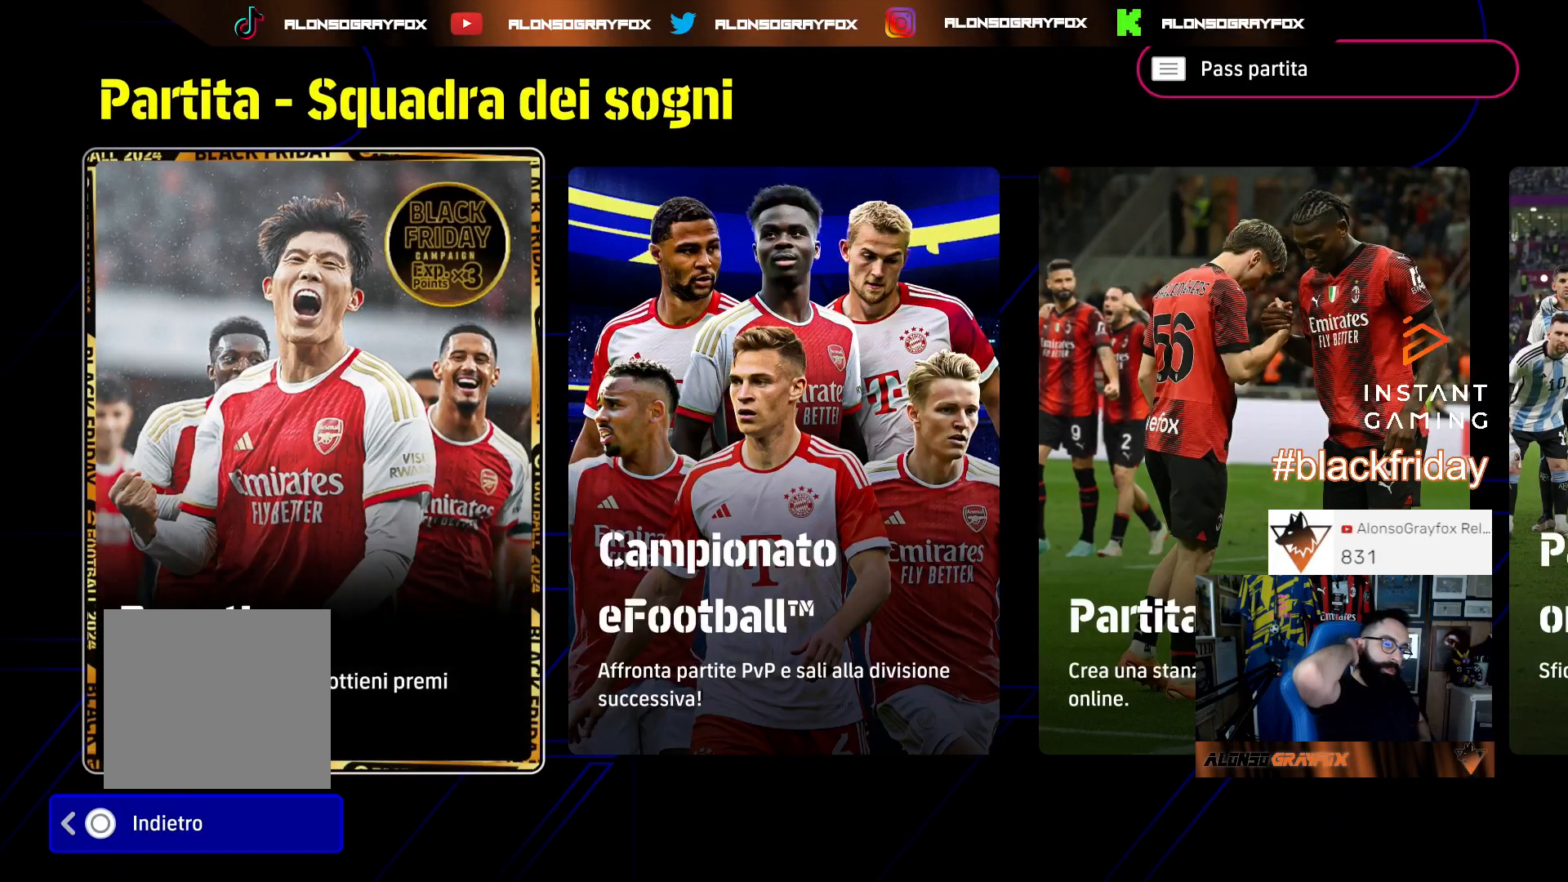
{"buttons": [], "left_stick": "center", "right_stick": "center", "events": [[167, "DPAD_RIGHT", "down"], [200, "DPAD_RIGHT", "up"], [300, "DPAD_RIGHT", "down"], [400, "DPAD_RIGHT", "up"]]}
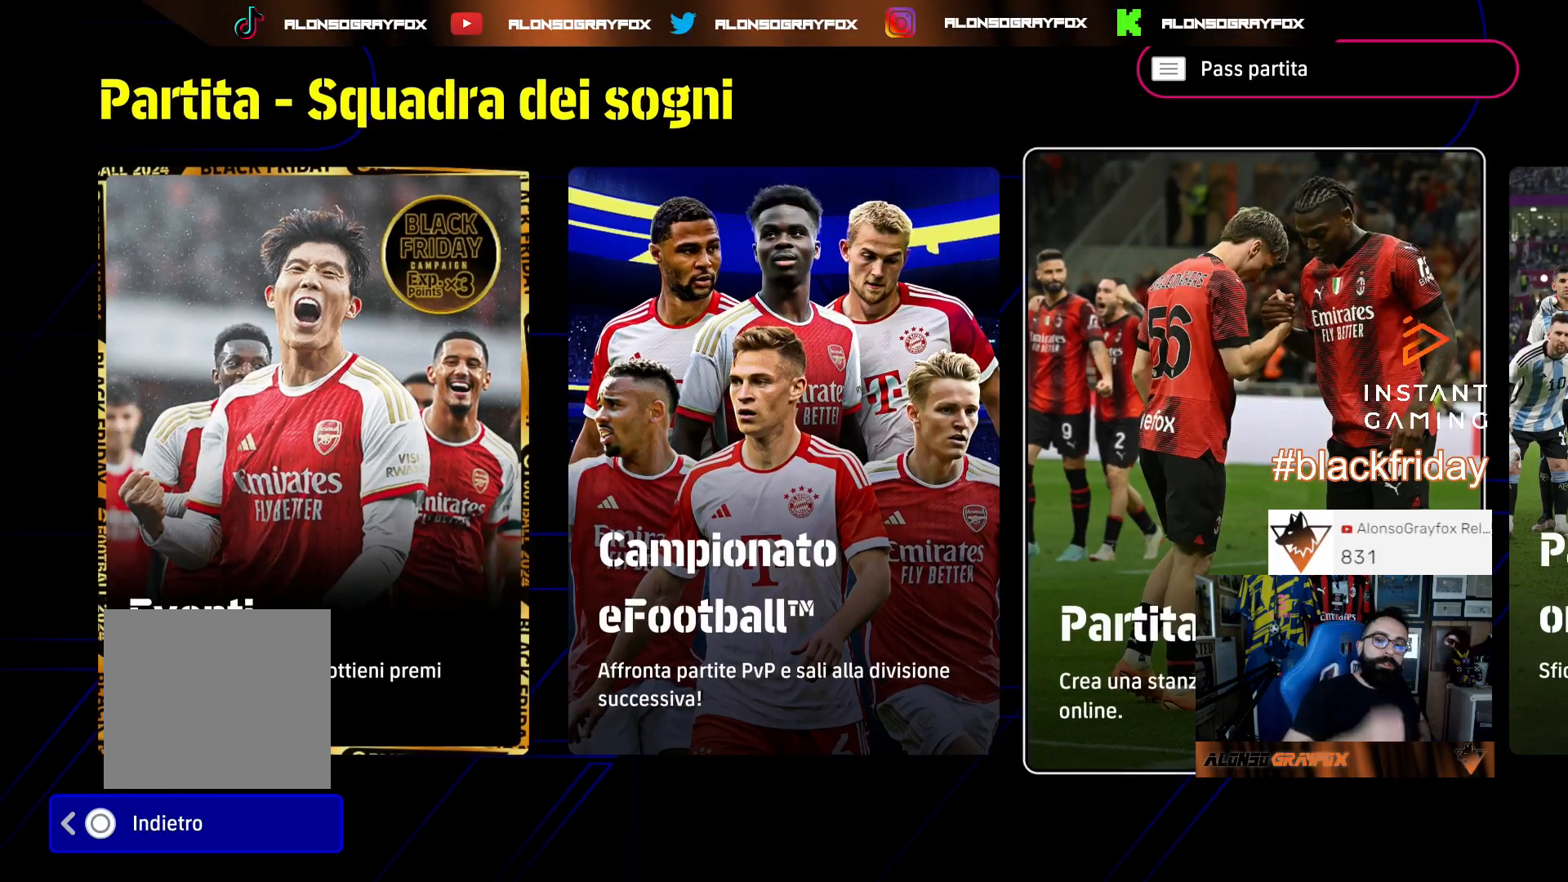
{"buttons": [], "left_stick": "center", "right_stick": "center", "events": [[200, "DPAD_LEFT", "down"], [300, "DPAD_LEFT", "up"], [367, "DPAD_LEFT", "down"], [500, "DPAD_LEFT", "up"]]}